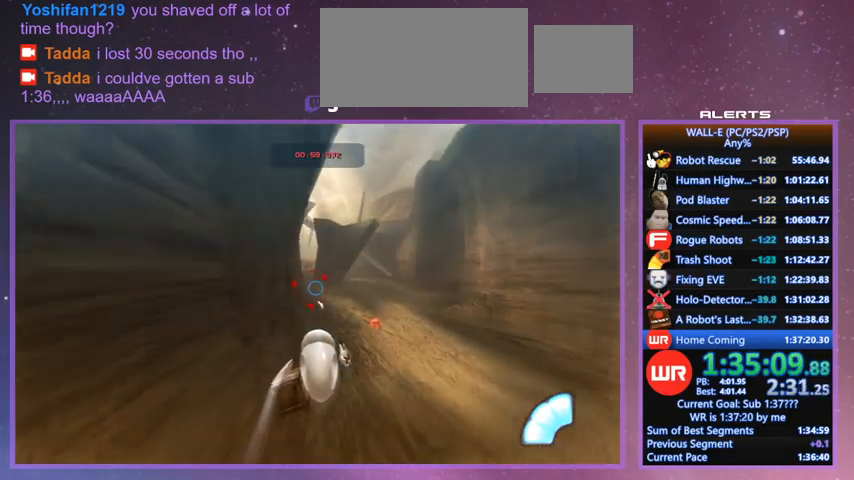
Gameplay with keyboard; each line is a JSON object with the keys held at the frame after it. "events" lists presses ("down") and releases ("up") of "a", "d", "e", "f", "g", "i", "j", "k", "l", "q", "s", "shift", "space", "v", "w" and "z" between this image and that frame as [ms after this image, input, new state], when the widget could be followed in between. No other keys are recorded. Mouse input is not recorded.
{"keys": ["g"], "events": [[33, "a", "up"]]}
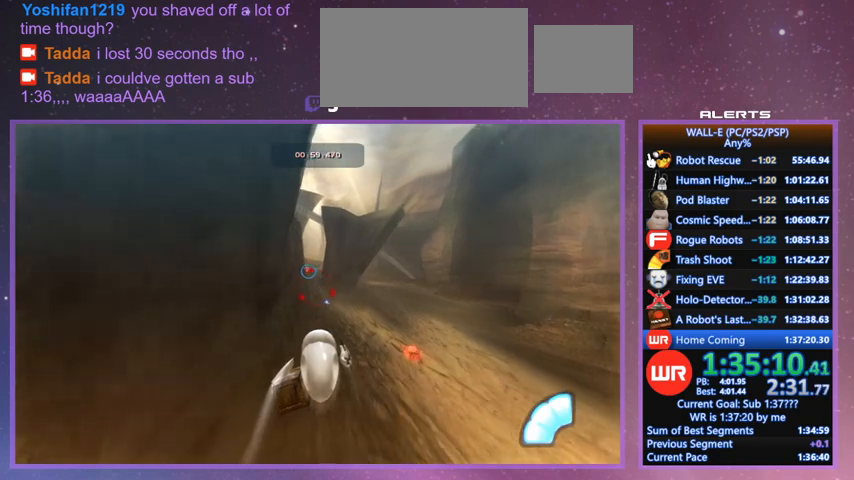
{"keys": ["g"], "events": [[433, "w", "down"], [467, "w", "up"]]}
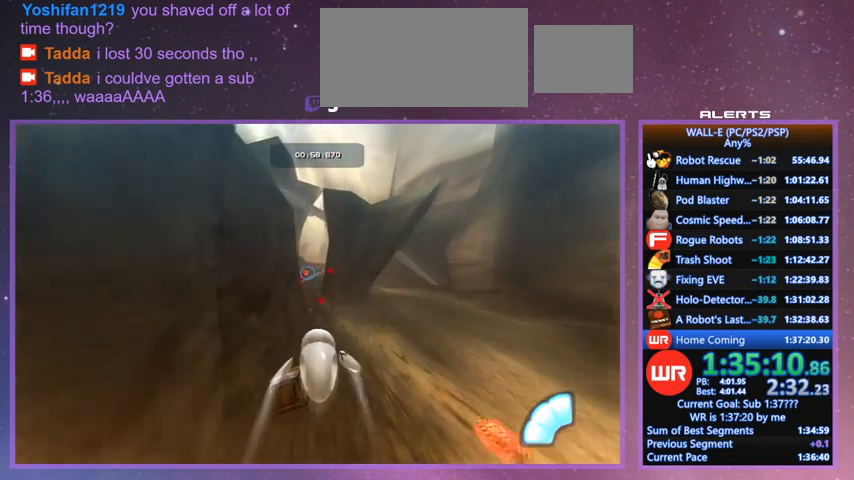
{"keys": ["f", "g"], "events": [[200, "f", "down"], [233, "f", "up"], [333, "f", "down"], [400, "f", "up"], [467, "f", "down"]]}
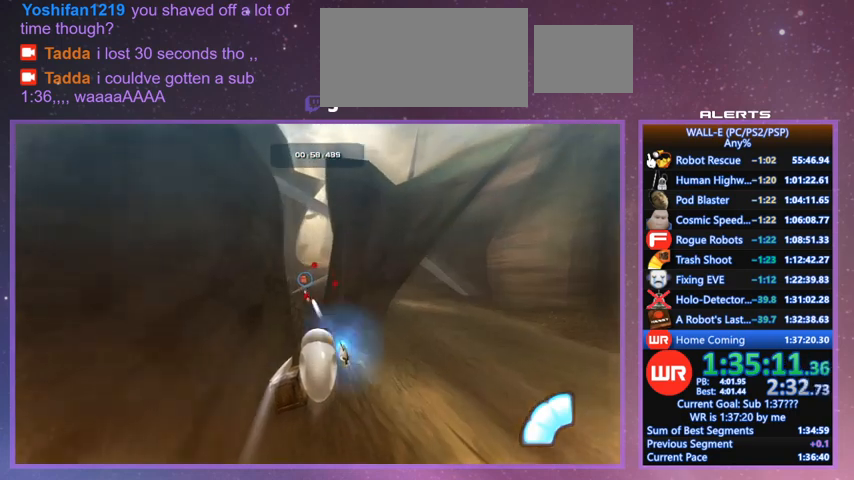
{"keys": ["g", "w"], "events": [[33, "f", "up"], [33, "w", "down"], [67, "w", "up"], [400, "w", "down"]]}
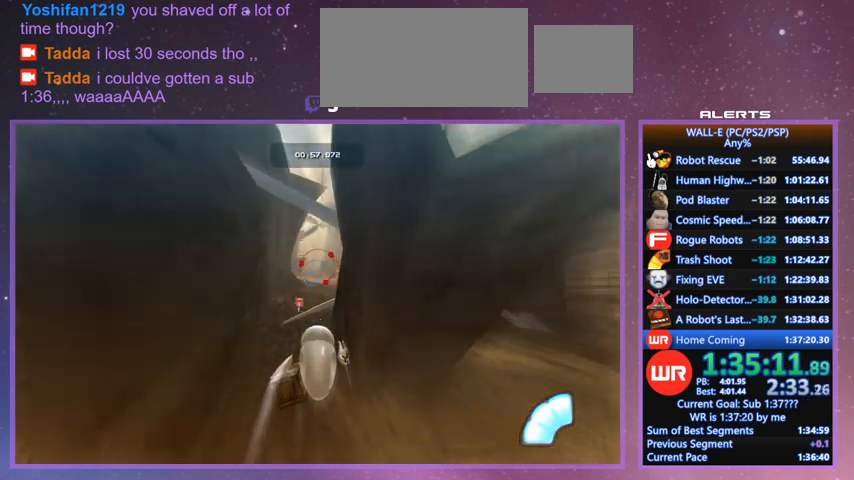
{"keys": ["g", "s"], "events": [[33, "w", "up"], [500, "s", "down"]]}
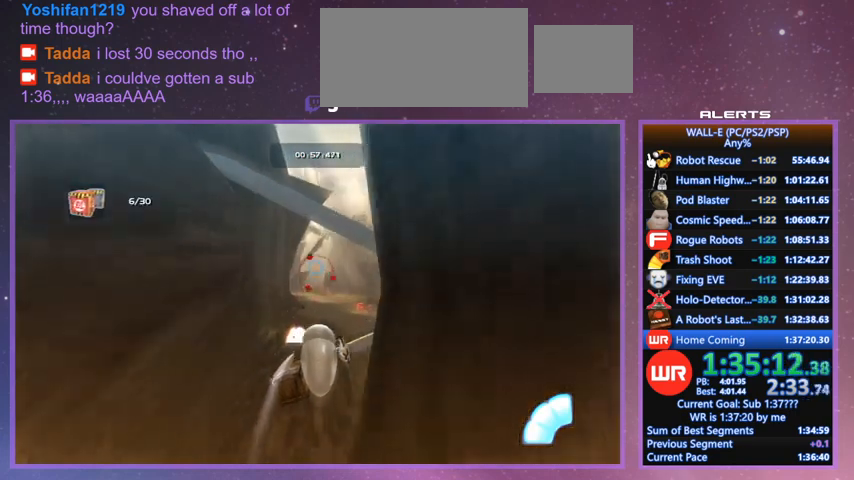
{"keys": ["g"], "events": [[100, "s", "up"], [333, "a", "down"], [400, "a", "up"]]}
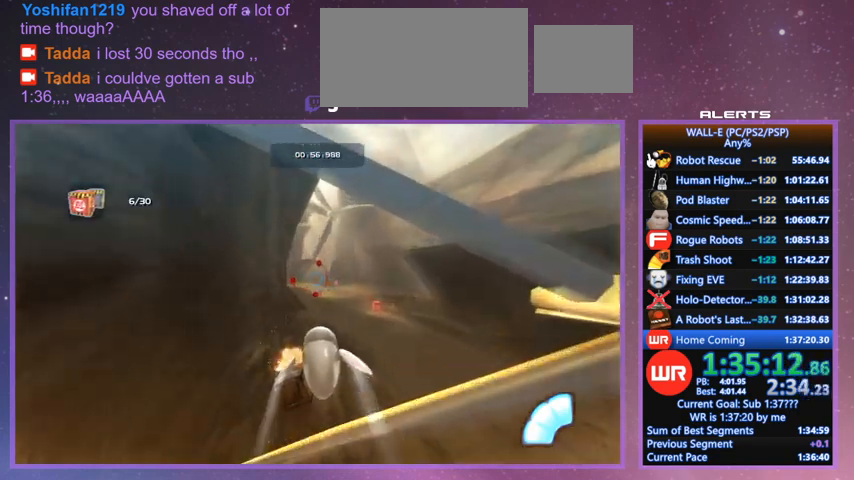
{"keys": ["g"], "events": [[33, "w", "down"], [67, "w", "up"]]}
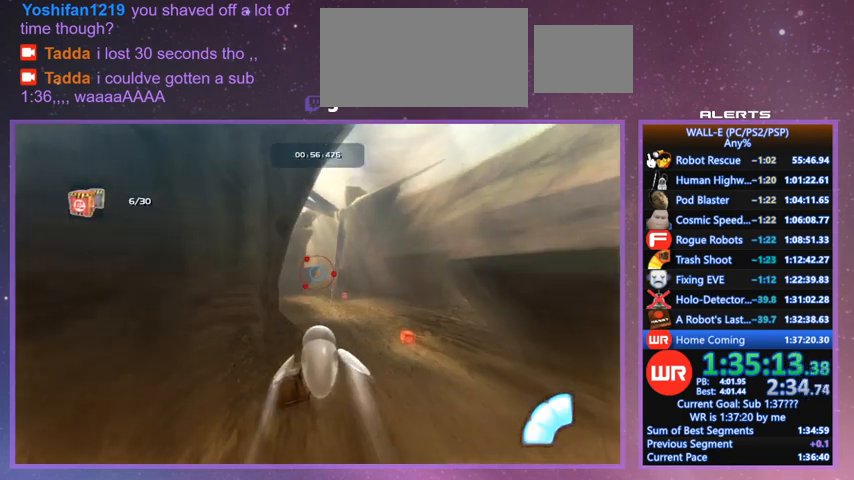
{"keys": ["g"], "events": []}
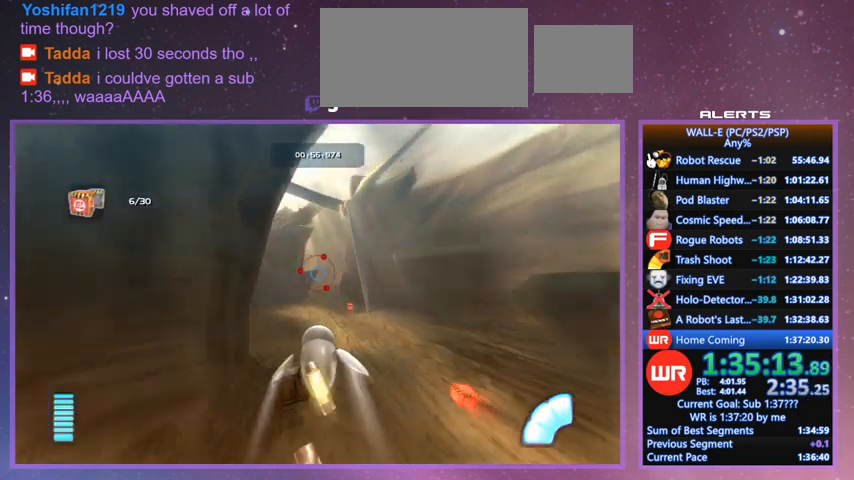
{"keys": ["g"], "events": [[167, "d", "down"], [233, "d", "up"]]}
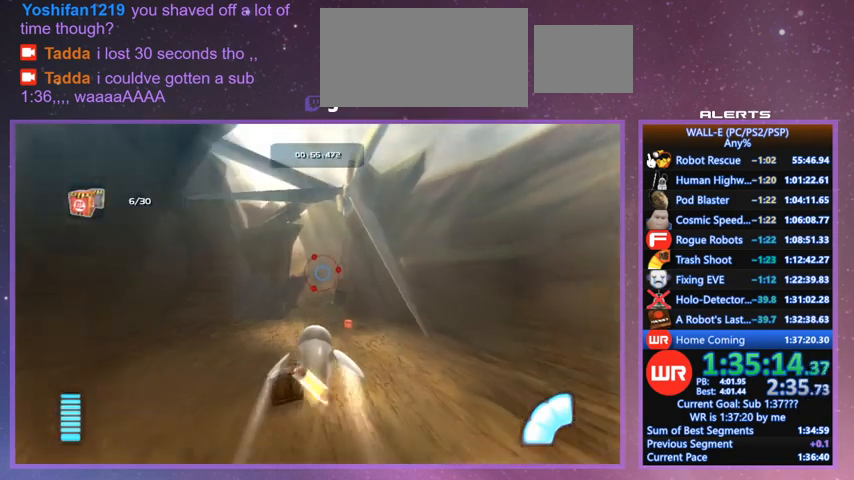
{"keys": ["d", "g"], "events": [[500, "d", "down"]]}
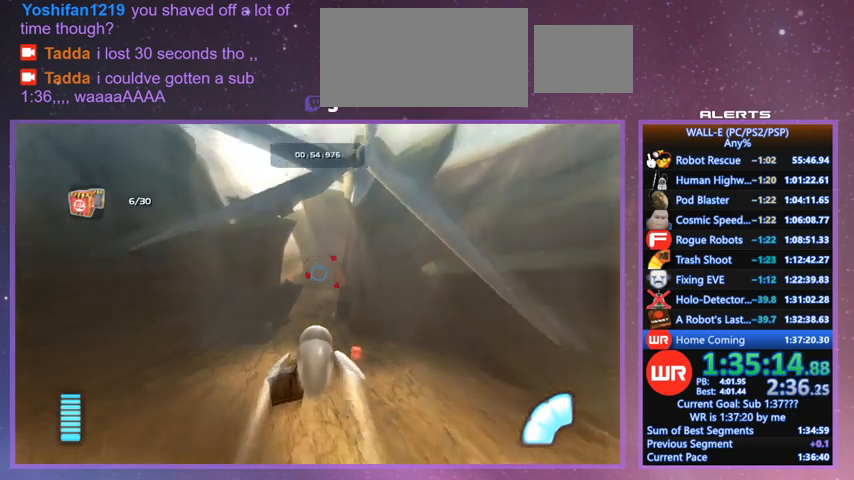
{"keys": ["g"], "events": [[100, "d", "up"]]}
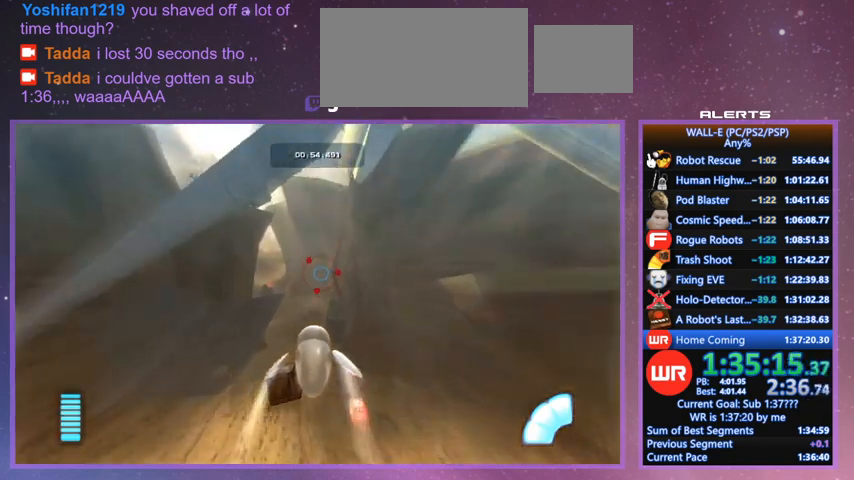
{"keys": ["g"], "events": [[67, "a", "down"], [300, "a", "up"]]}
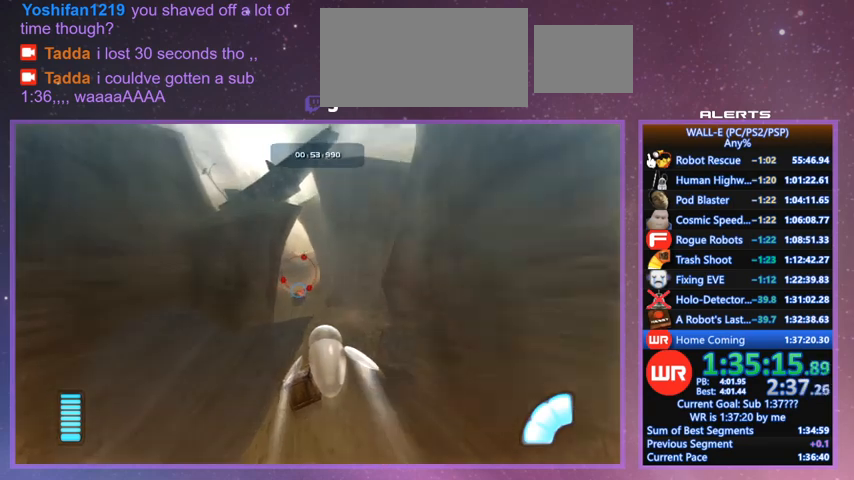
{"keys": ["g"], "events": [[167, "a", "down"], [200, "a", "up"]]}
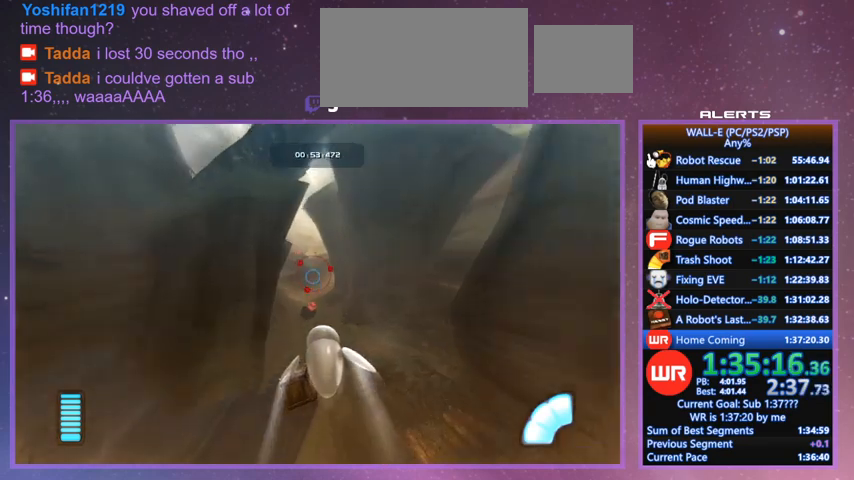
{"keys": ["g"], "events": [[133, "a", "down"], [200, "a", "up"], [200, "w", "down"], [233, "w", "up"]]}
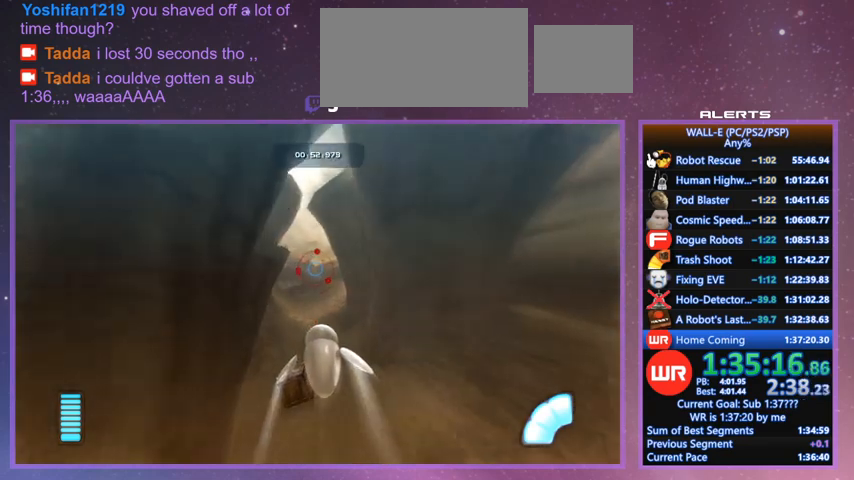
{"keys": ["g"], "events": [[400, "f", "down"], [433, "f", "up"]]}
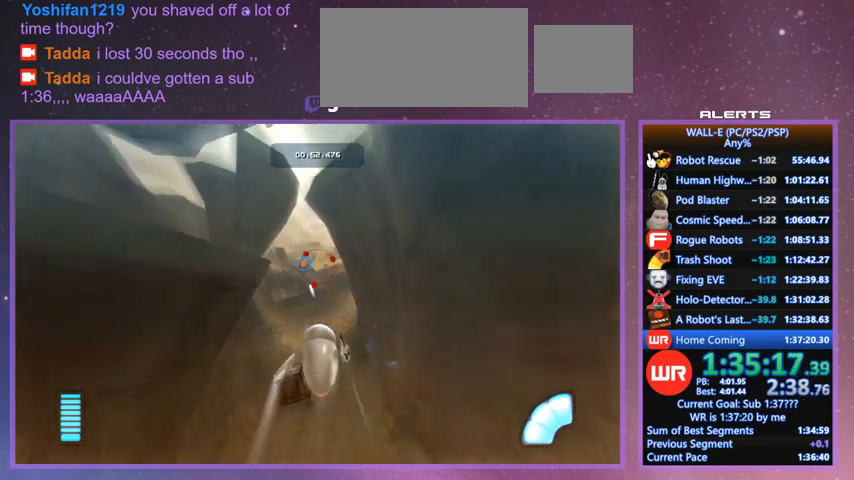
{"keys": ["g", "w"], "events": [[33, "f", "down"], [33, "w", "down"], [67, "f", "up"], [67, "w", "up"], [167, "f", "down"], [200, "f", "up"], [300, "f", "down"], [367, "f", "up"], [433, "f", "down"], [500, "f", "up"], [500, "w", "down"]]}
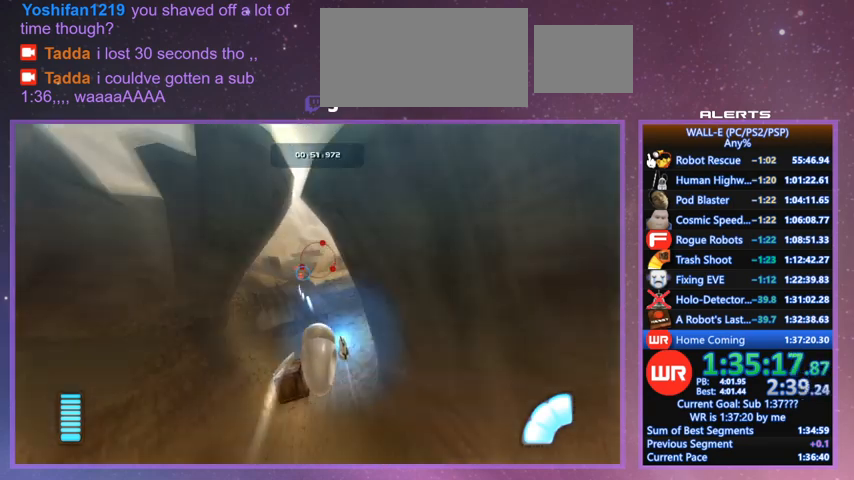
{"keys": ["g"], "events": [[33, "w", "up"], [200, "f", "down"], [233, "f", "up"], [467, "f", "down"], [500, "f", "up"]]}
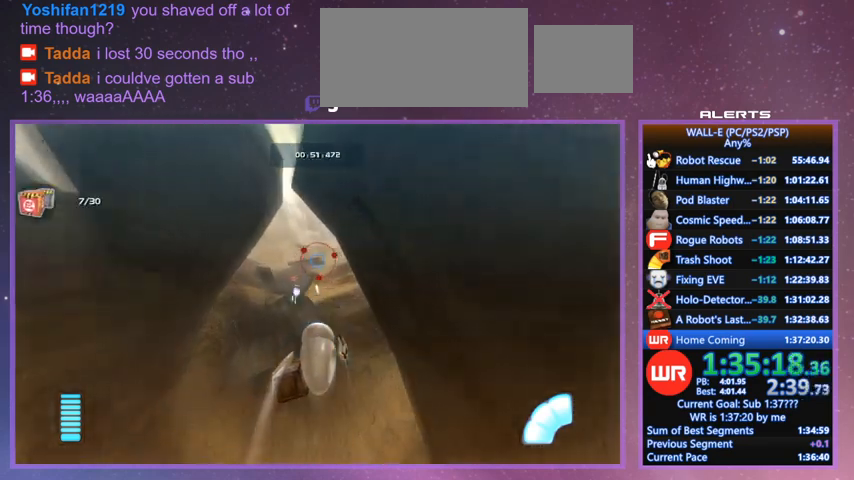
{"keys": ["g"], "events": [[100, "f", "down"], [167, "f", "up"], [233, "f", "down"], [300, "f", "up"], [400, "f", "down"], [433, "f", "up"]]}
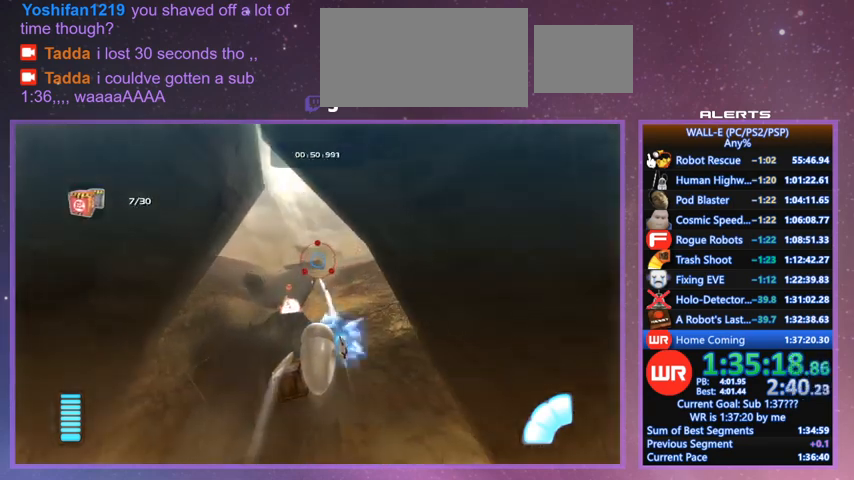
{"keys": ["g"], "events": [[33, "f", "down"], [67, "f", "up"], [133, "f", "down"], [233, "f", "up"], [267, "f", "down"], [367, "f", "up"], [400, "f", "down"], [500, "f", "up"]]}
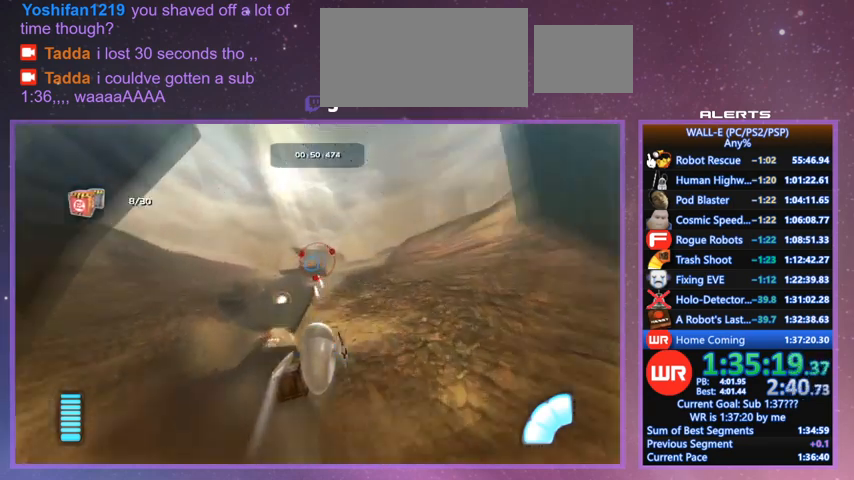
{"keys": ["f", "g"], "events": [[100, "f", "down"], [133, "f", "up"], [133, "space", "down"], [200, "f", "down"], [233, "space", "up"], [267, "f", "up"], [333, "space", "down"], [367, "f", "down"], [433, "f", "up"], [433, "space", "up"], [467, "space", "down"], [500, "f", "down"], [500, "space", "up"]]}
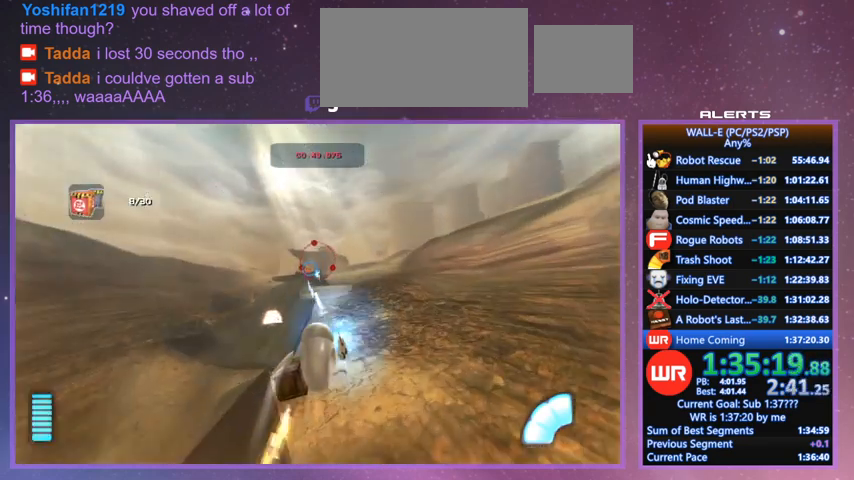
{"keys": ["f", "g", "space"], "events": [[67, "f", "up"], [100, "space", "down"], [167, "f", "down"], [167, "space", "up"], [200, "f", "up"], [300, "f", "down"], [333, "space", "down"], [400, "f", "up"], [400, "space", "up"], [433, "f", "down"], [467, "space", "down"]]}
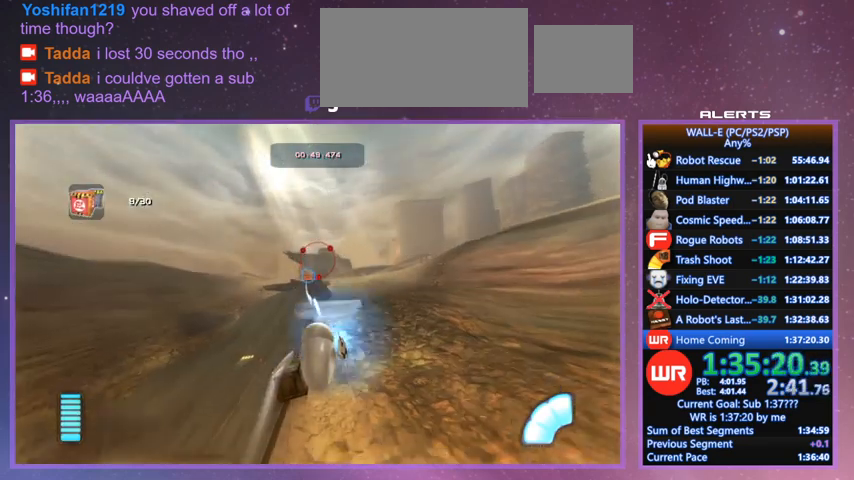
{"keys": ["g", "space"], "events": [[33, "f", "up"], [33, "space", "up"], [67, "f", "down"], [67, "space", "down"], [167, "f", "up"], [167, "space", "up"], [200, "f", "down"], [200, "space", "down"], [300, "f", "up"], [300, "space", "up"], [367, "f", "down"], [367, "space", "down"], [400, "space", "up"], [467, "f", "up"], [500, "space", "down"]]}
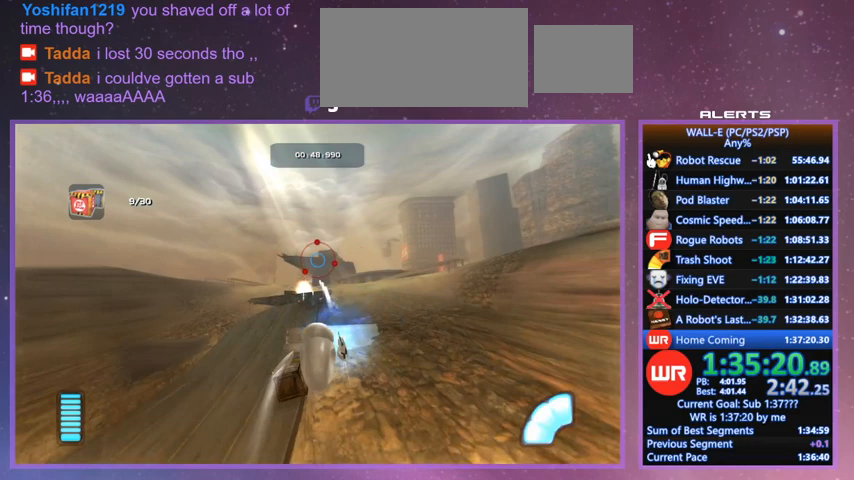
{"keys": ["f", "g", "space"], "events": [[33, "f", "down"], [33, "space", "up"], [100, "f", "up"], [100, "space", "down"], [200, "f", "down"], [200, "space", "up"], [233, "f", "up"], [233, "space", "down"], [333, "f", "down"], [333, "space", "up"], [367, "f", "up"], [367, "space", "down"], [467, "f", "down"], [467, "space", "up"], [500, "space", "down"]]}
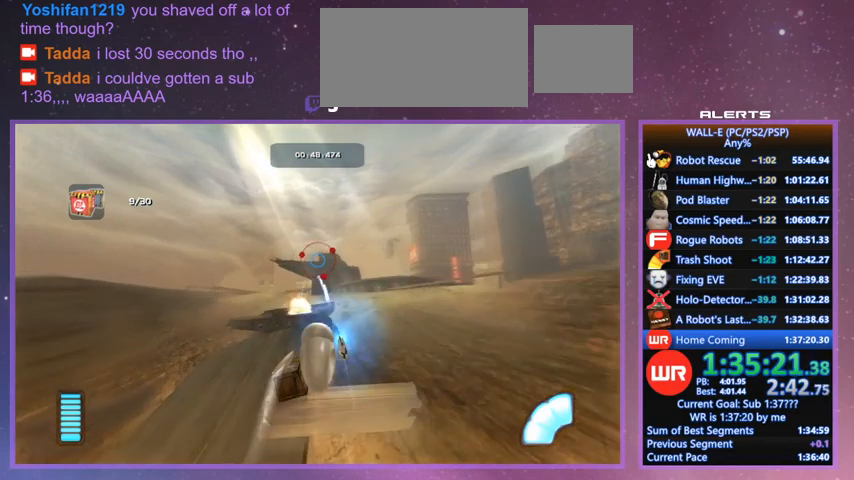
{"keys": ["g"], "events": [[67, "f", "up"], [100, "f", "down"], [100, "space", "up"], [167, "space", "down"], [200, "f", "up"], [200, "space", "up"], [233, "f", "down"], [300, "space", "down"], [333, "f", "up"], [333, "space", "up"], [400, "space", "down"], [433, "f", "down"], [467, "f", "up"], [467, "space", "up"]]}
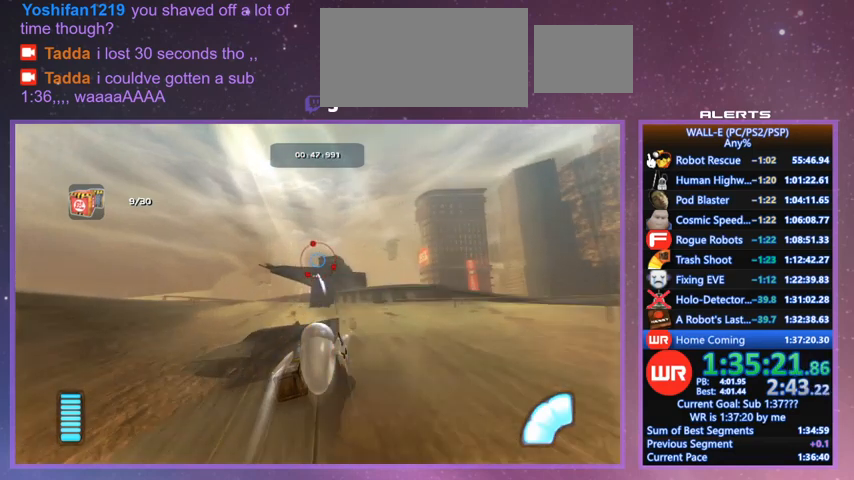
{"keys": ["g", "space"], "events": [[33, "space", "down"], [67, "f", "down"], [67, "space", "up"], [133, "f", "up"], [167, "space", "down"], [233, "f", "down"], [267, "f", "up"], [267, "space", "up"], [300, "space", "down"], [367, "f", "down"], [400, "f", "up"], [400, "space", "up"], [467, "space", "down"]]}
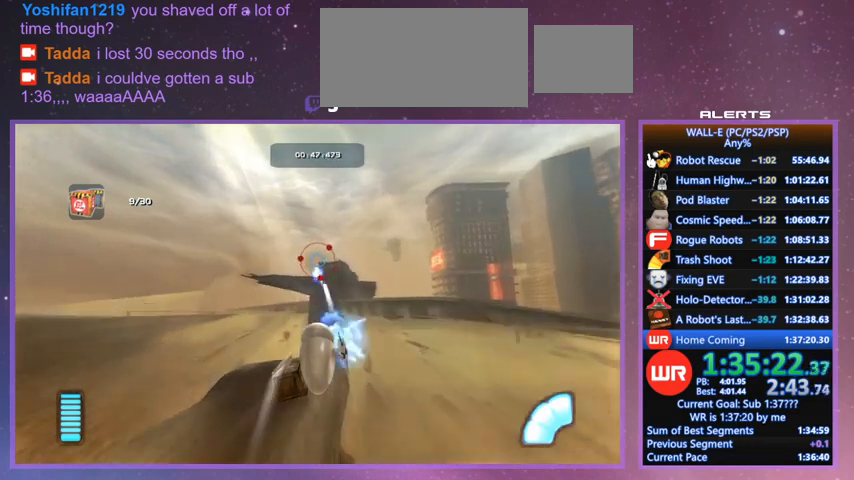
{"keys": ["g"], "events": [[33, "f", "down"], [33, "space", "up"], [100, "f", "up"], [100, "space", "down"], [133, "space", "up"], [200, "f", "down"], [233, "f", "up"], [233, "space", "down"], [267, "space", "up"], [333, "f", "down"], [367, "f", "up"], [367, "s", "down"], [367, "space", "down"], [400, "s", "up"], [467, "space", "up"]]}
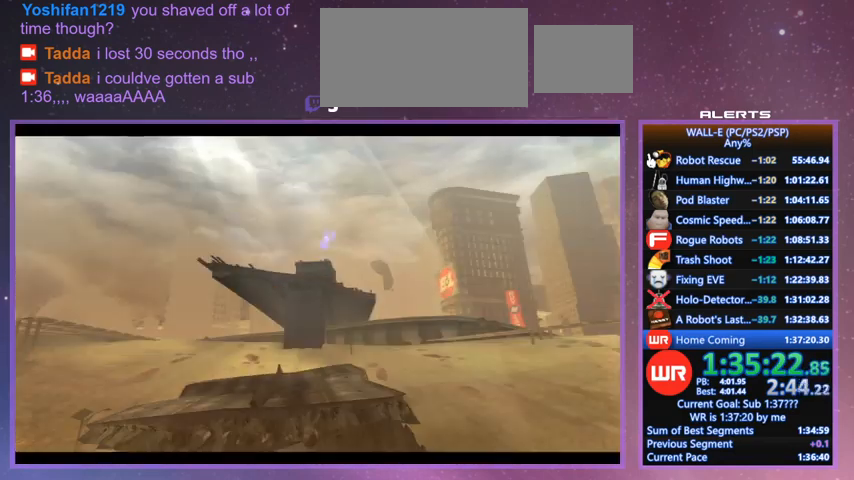
{"keys": ["space"], "events": [[67, "f", "down"], [167, "f", "up"], [200, "space", "down"], [467, "g", "up"]]}
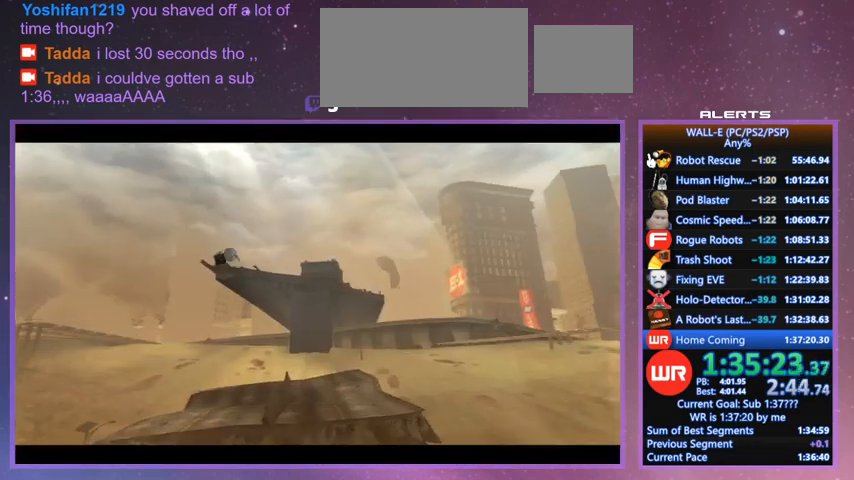
{"keys": ["space"], "events": []}
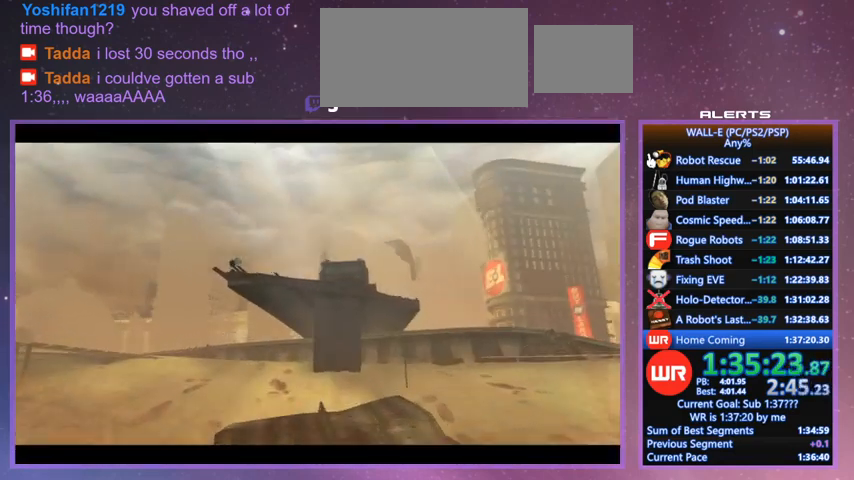
{"keys": ["space"], "events": []}
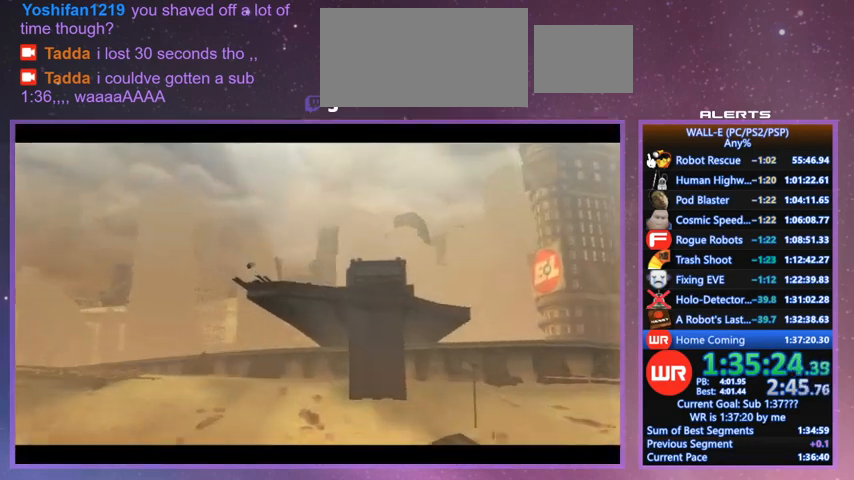
{"keys": ["space"], "events": []}
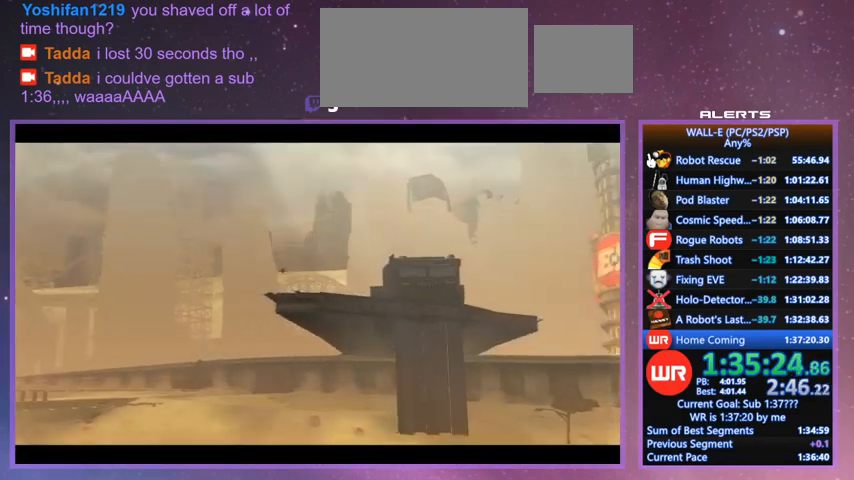
{"keys": [], "events": [[400, "space", "up"]]}